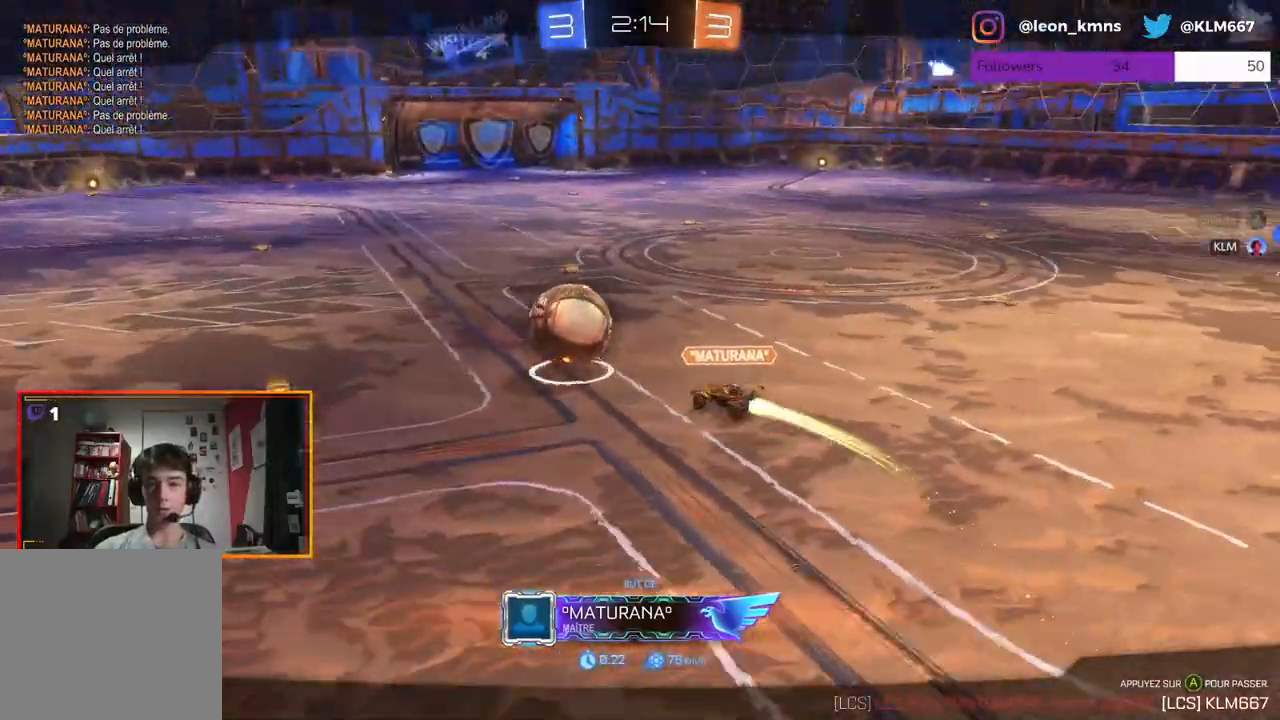
Gameplay with a controller (Xbox layout); each line is a JSON object with the inputs held at the frame after it. "events" lists button and stick changes between this image and that frame as [ms after this image, input, new state], when the widget could be followed in between.
{"buttons": [], "left_stick": "center", "right_stick": "right", "events": []}
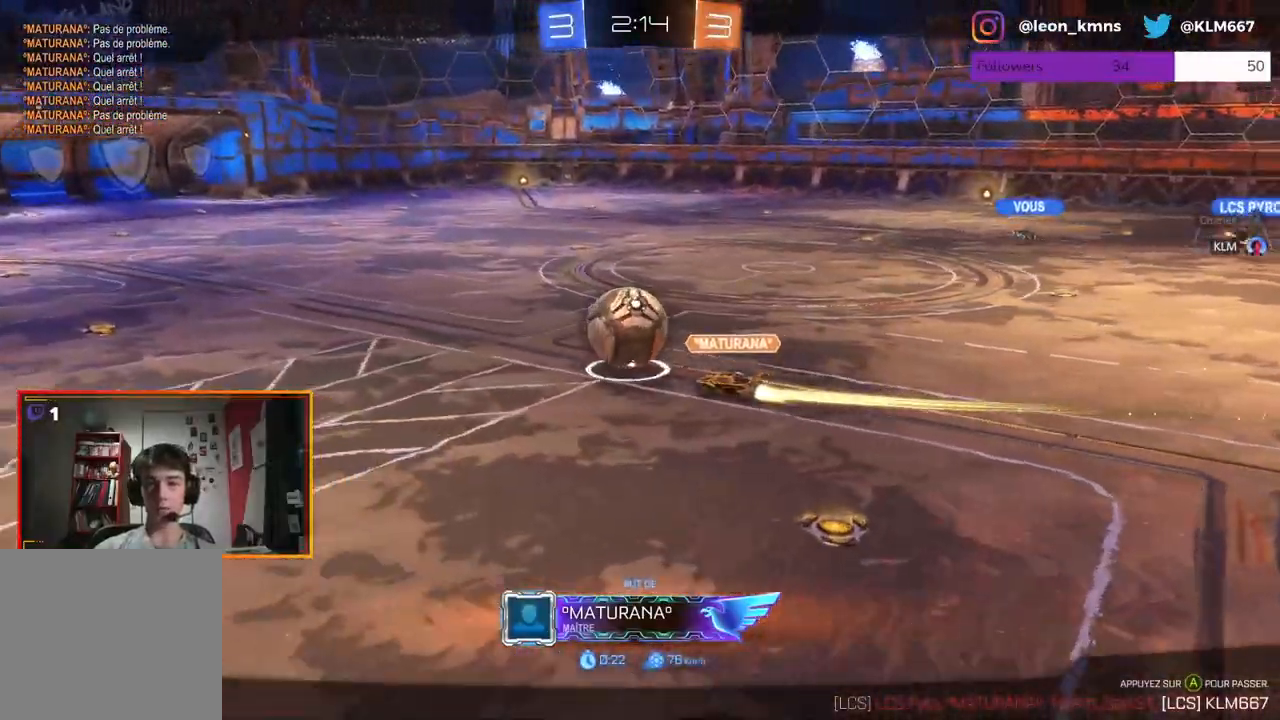
{"buttons": [], "left_stick": "center", "right_stick": "right", "events": []}
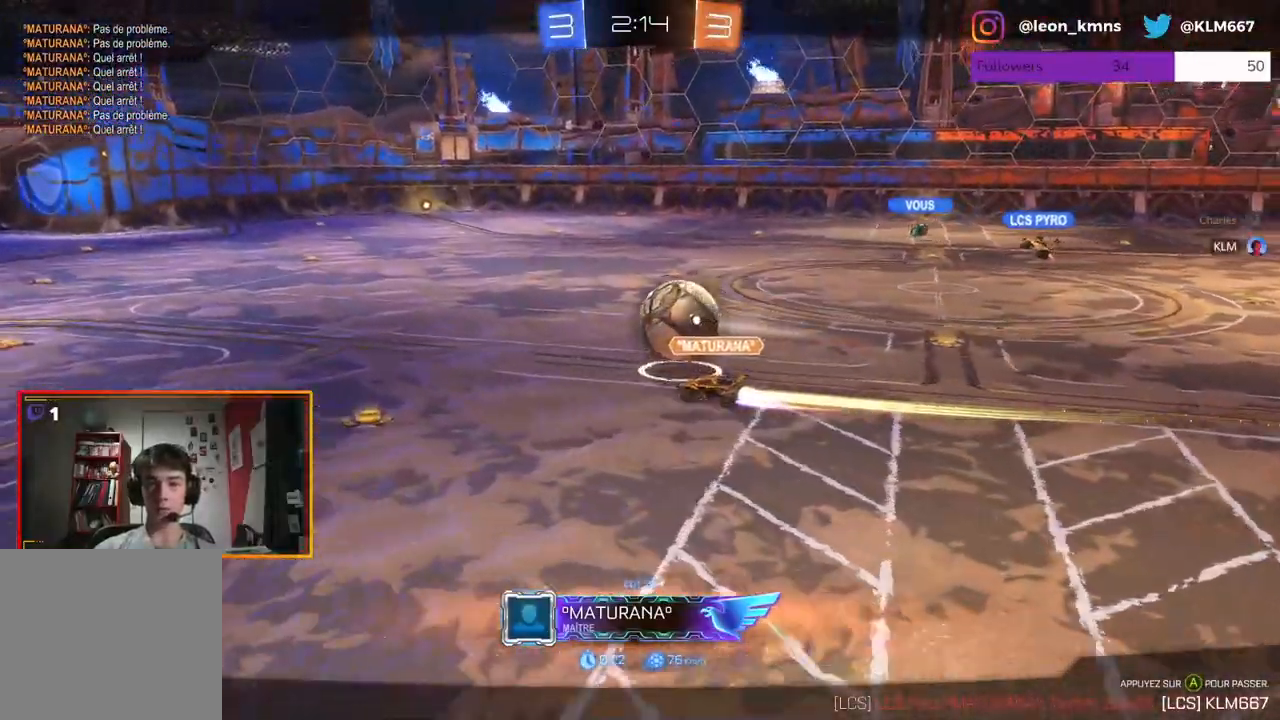
{"buttons": [], "left_stick": "center", "right_stick": "right", "events": []}
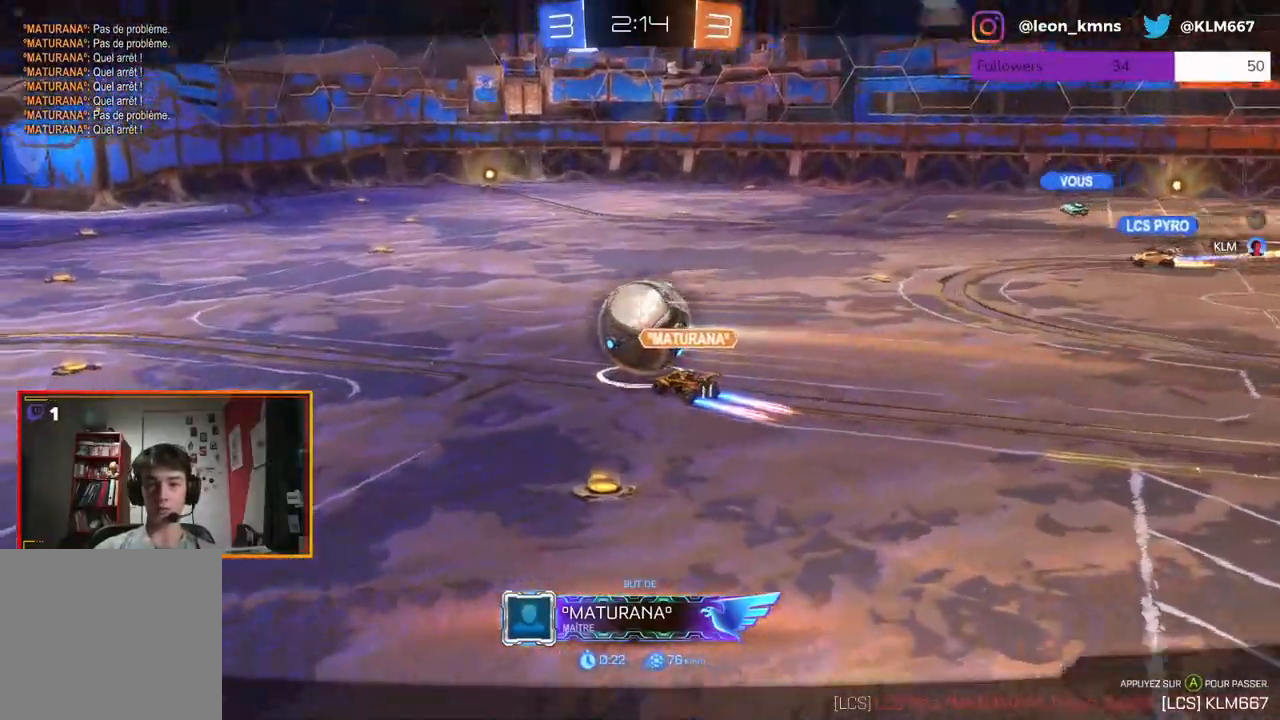
{"buttons": ["A"], "left_stick": "center", "right_stick": "center", "events": [[267, "right_stick", "center"], [483, "A", "down"]]}
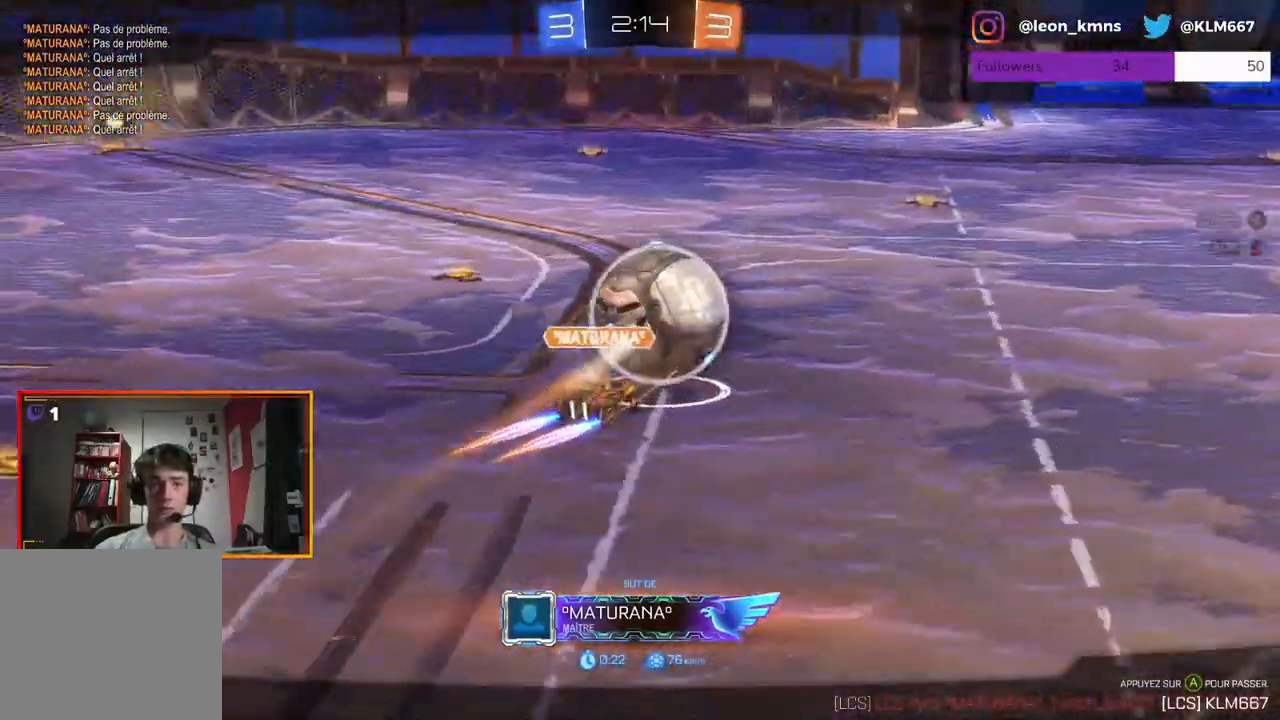
{"buttons": ["B"], "left_stick": "center", "right_stick": "center", "events": [[50, "A", "up"], [350, "B", "down"]]}
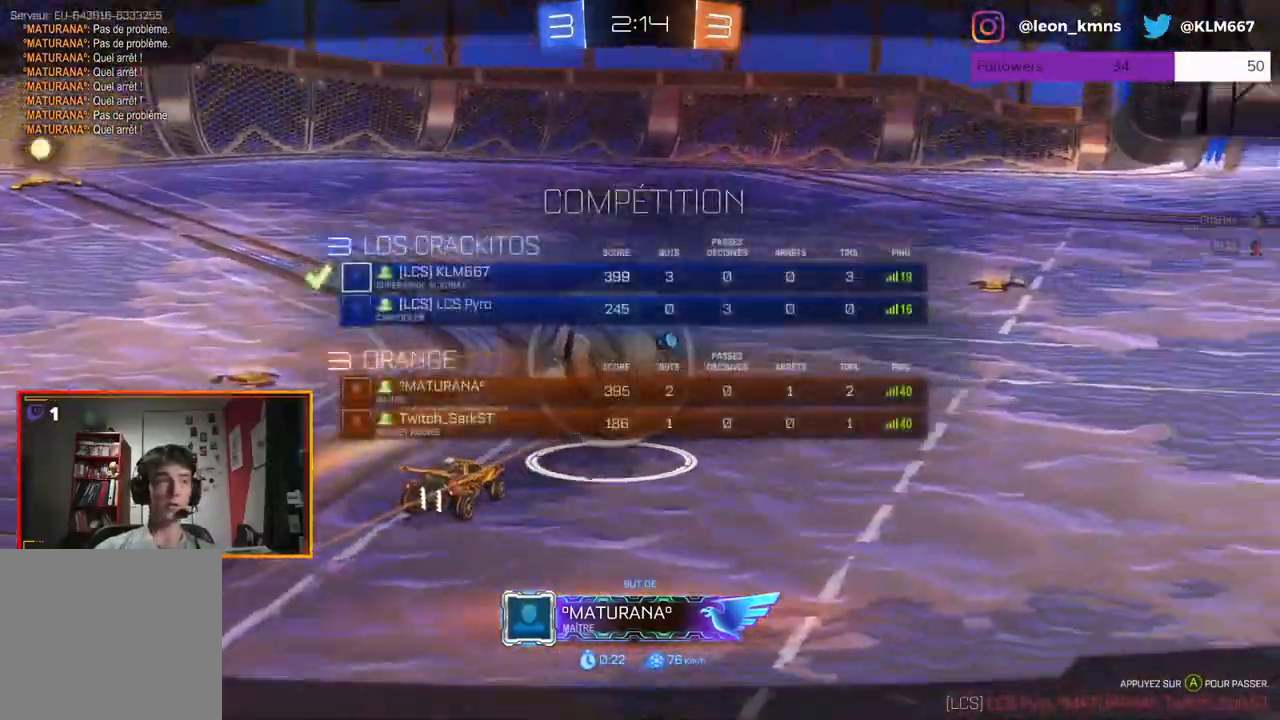
{"buttons": ["B"], "left_stick": "center", "right_stick": "center", "events": [[183, "B", "up"], [417, "B", "down"]]}
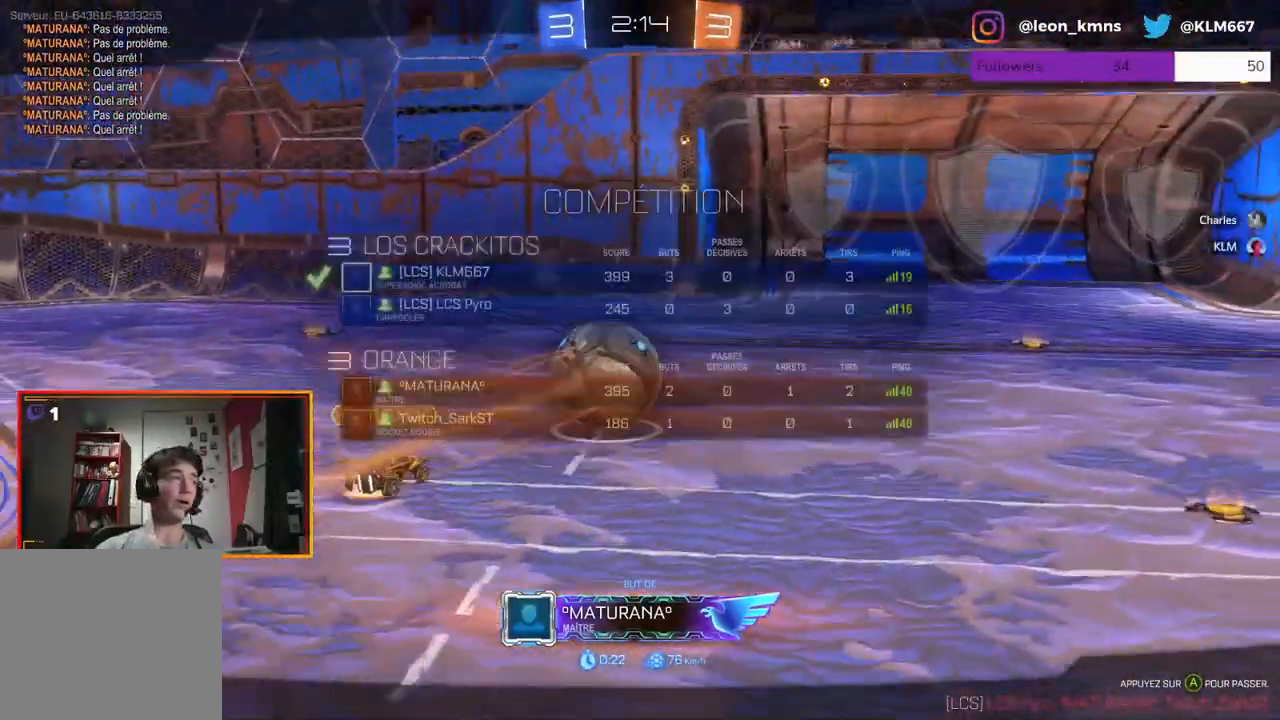
{"buttons": ["B"], "left_stick": "center", "right_stick": "center", "events": []}
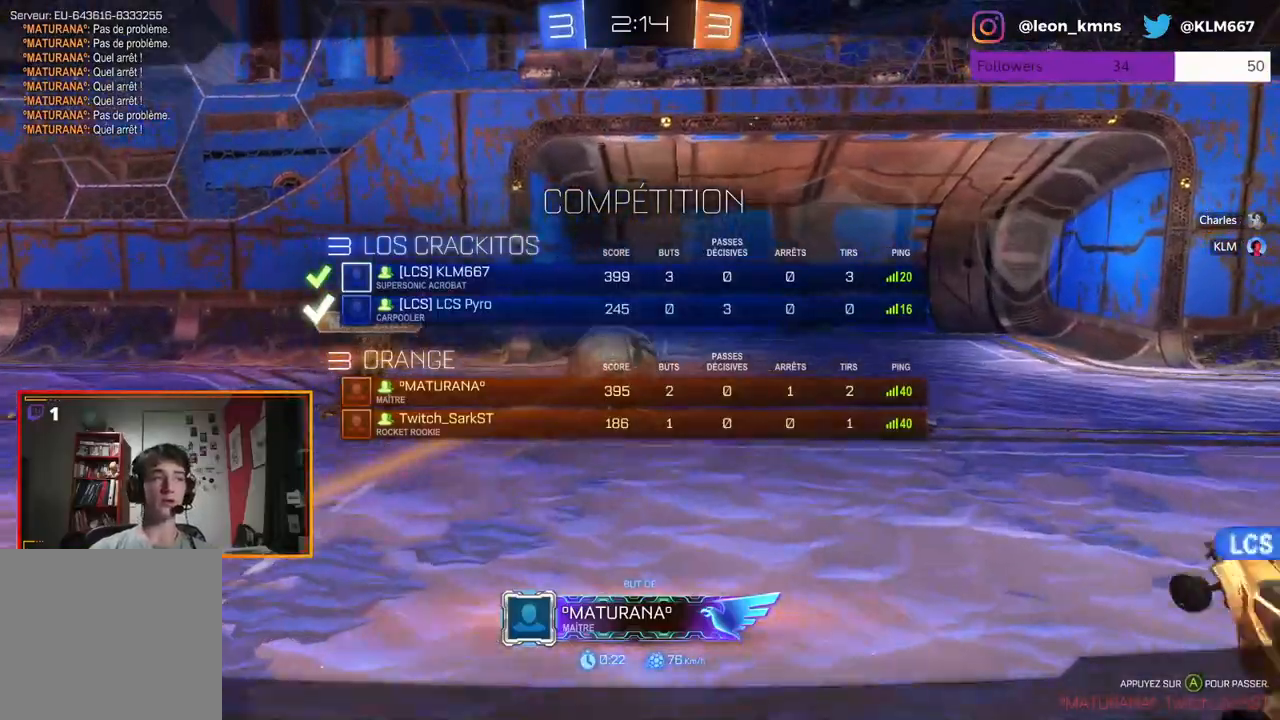
{"buttons": ["B"], "left_stick": "center", "right_stick": "center", "events": []}
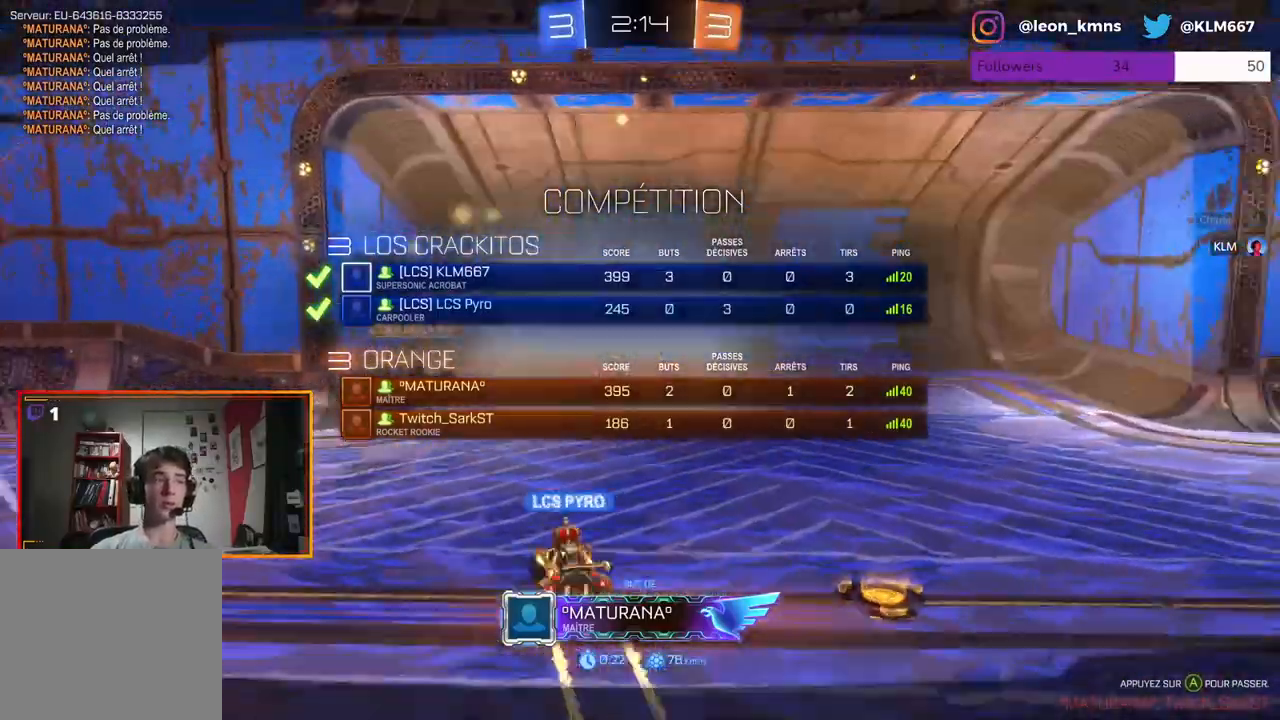
{"buttons": [], "left_stick": "center", "right_stick": "center", "events": [[67, "left_stick", "up-right"], [350, "left_stick", "center"], [400, "B", "up"]]}
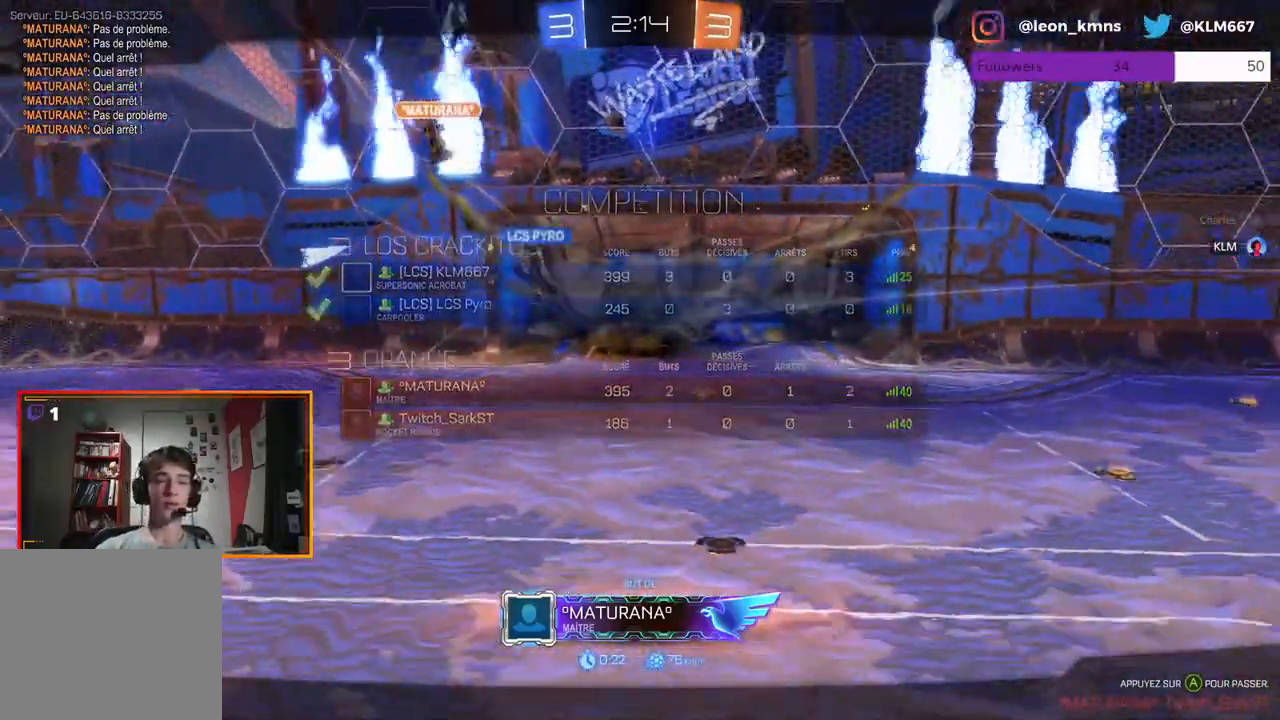
{"buttons": [], "left_stick": "center", "right_stick": "center", "events": [[267, "B", "down"], [417, "B", "up"]]}
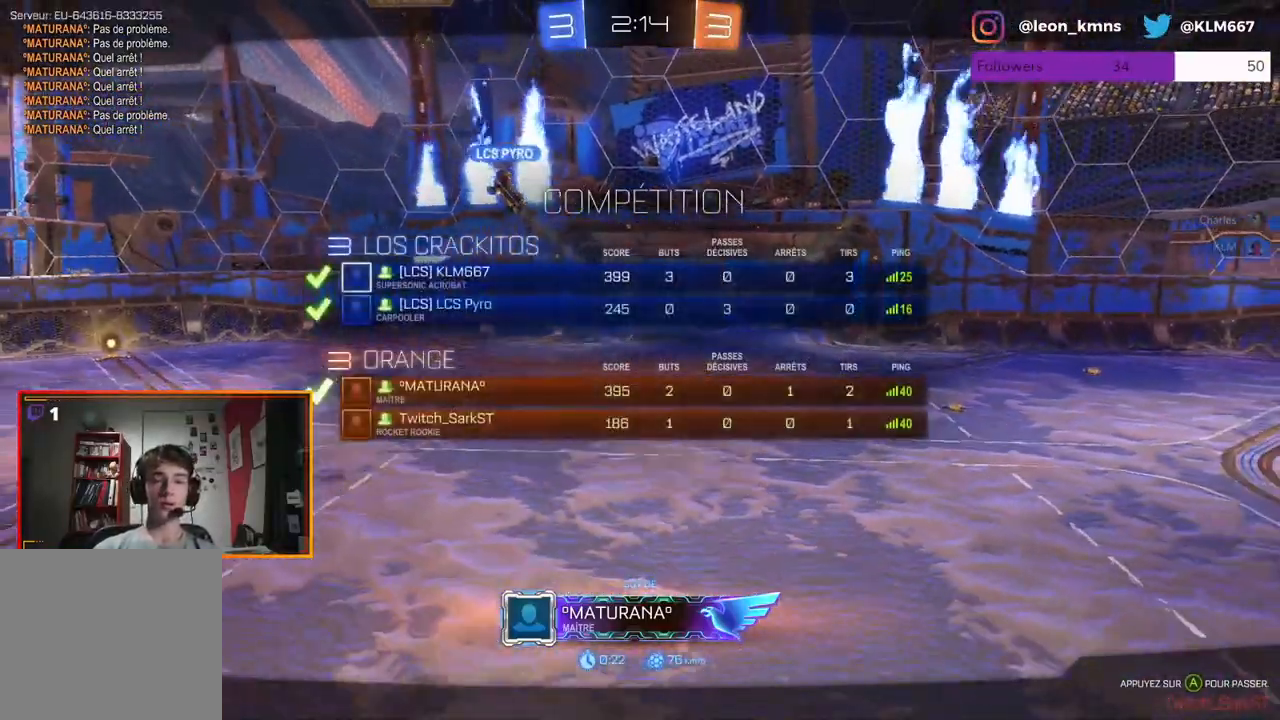
{"buttons": ["B"], "left_stick": "center", "right_stick": "center", "events": [[83, "A", "down"], [233, "A", "up"], [417, "B", "down"]]}
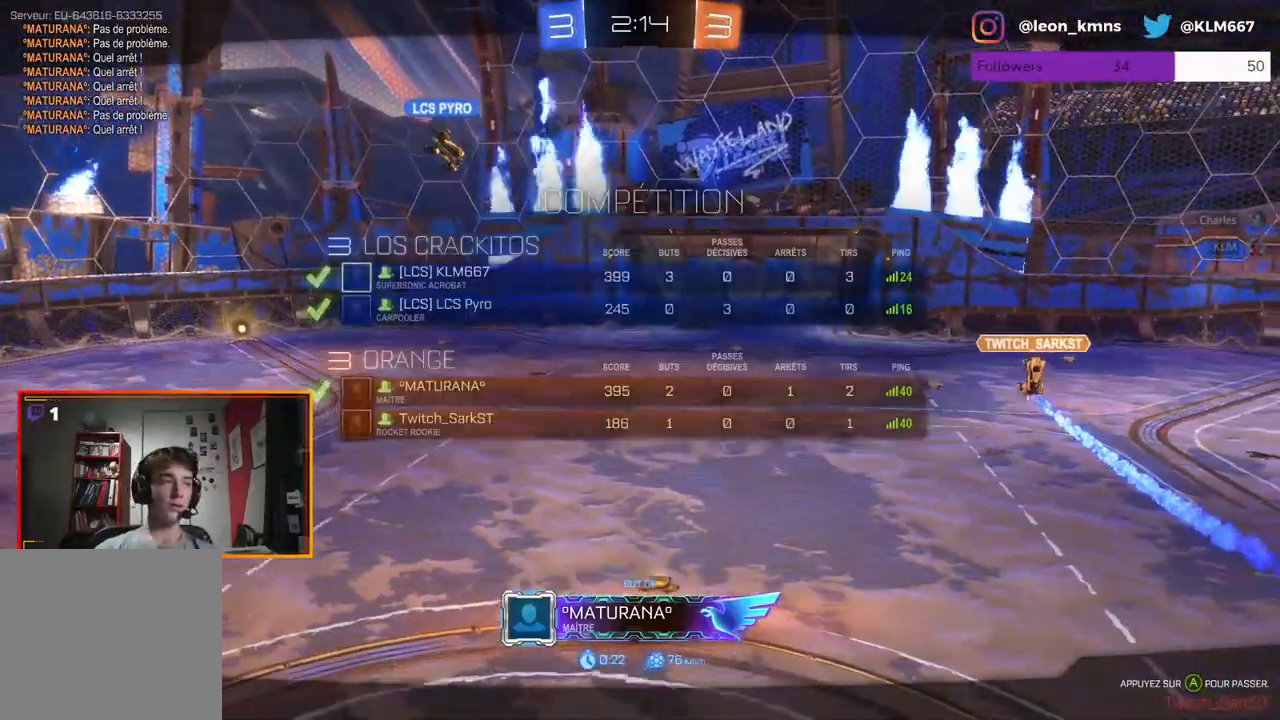
{"buttons": [], "left_stick": "center", "right_stick": "center", "events": [[50, "B", "up"], [250, "B", "down"], [500, "B", "up"]]}
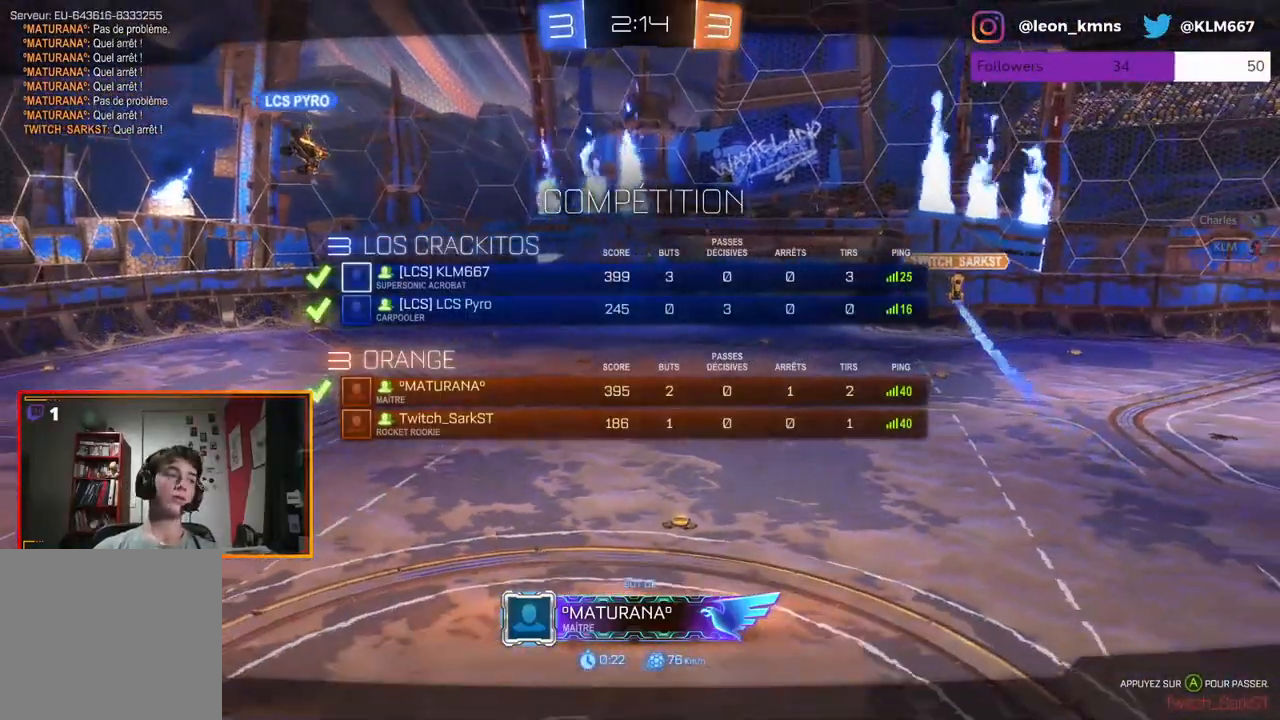
{"buttons": ["B"], "left_stick": "center", "right_stick": "center", "events": [[367, "B", "down"]]}
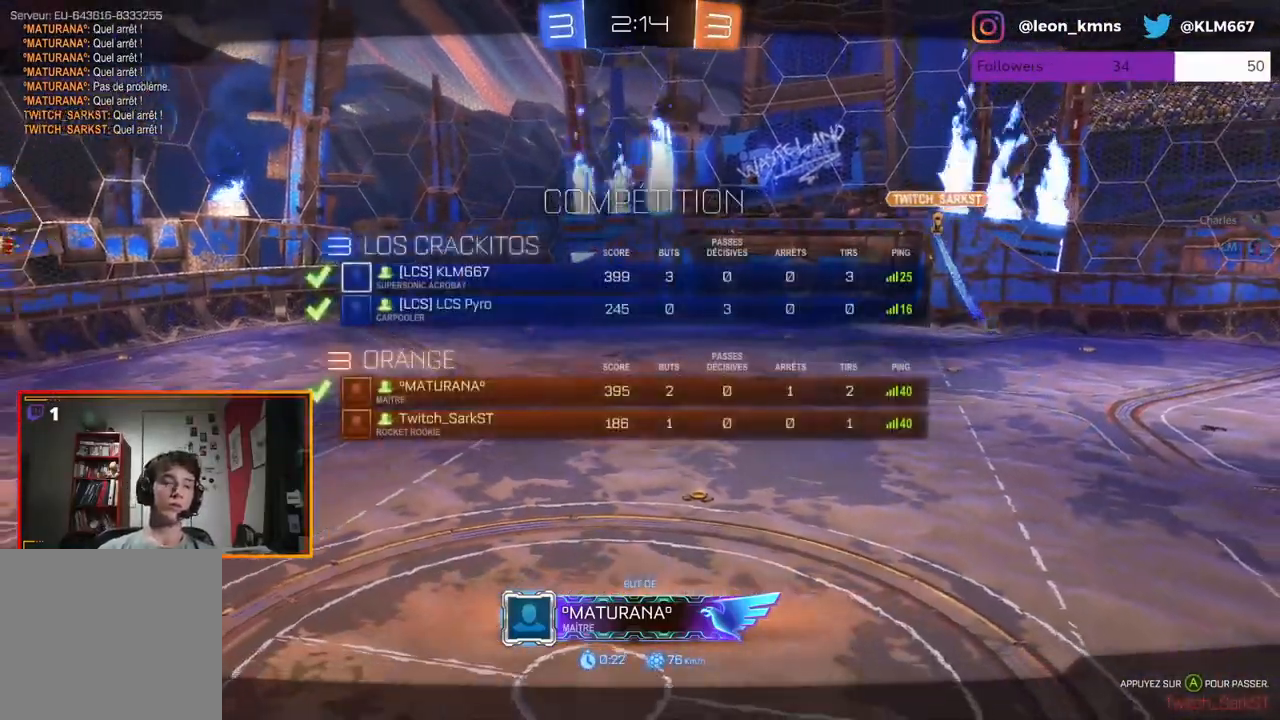
{"buttons": ["B"], "left_stick": "center", "right_stick": "center", "events": [[67, "B", "up"], [250, "B", "down"]]}
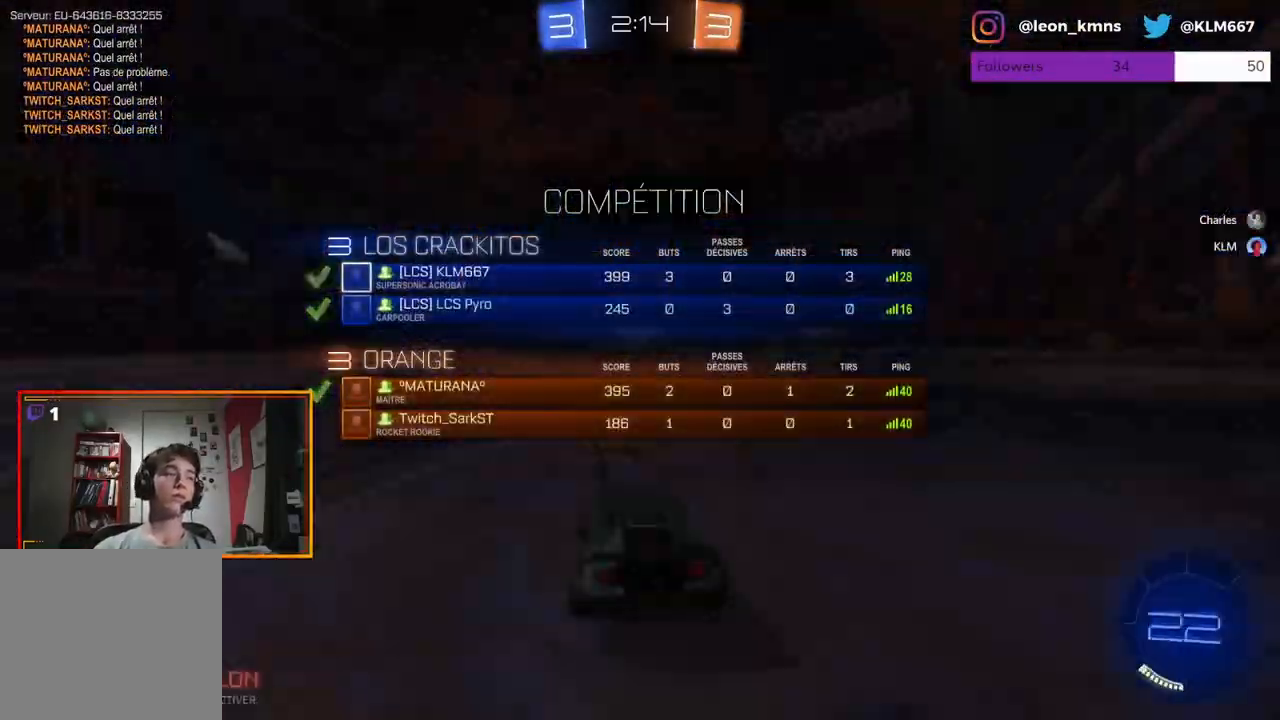
{"buttons": ["B"], "left_stick": "center", "right_stick": "center", "events": [[167, "B", "up"], [383, "B", "down"]]}
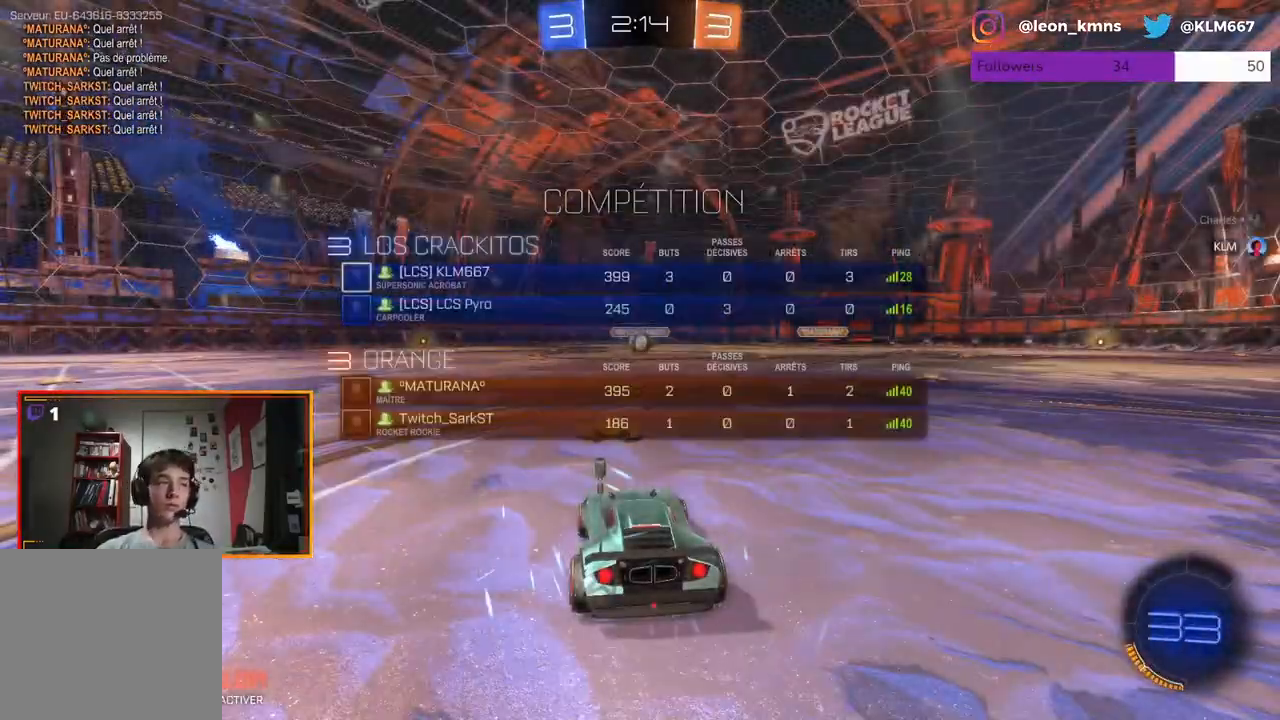
{"buttons": [], "left_stick": "center", "right_stick": "center", "events": [[300, "B", "up"]]}
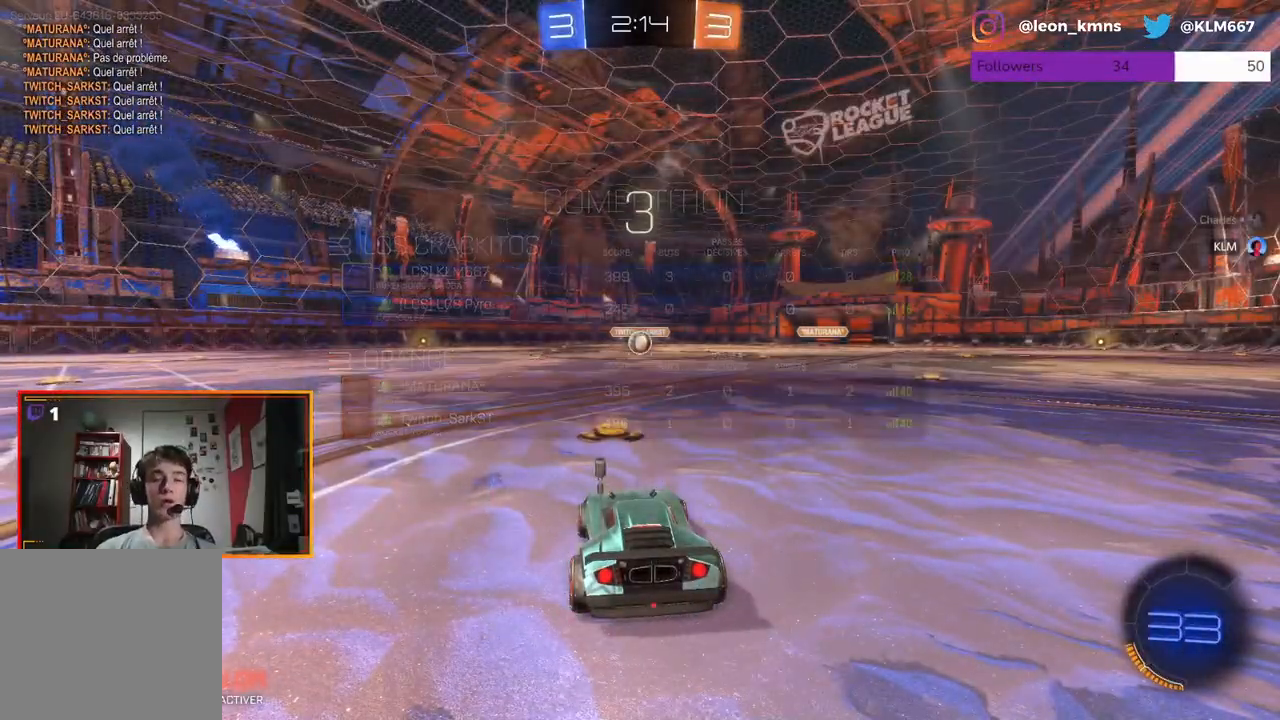
{"buttons": ["R2"], "left_stick": "center", "right_stick": "center", "events": [[150, "R2", "down"]]}
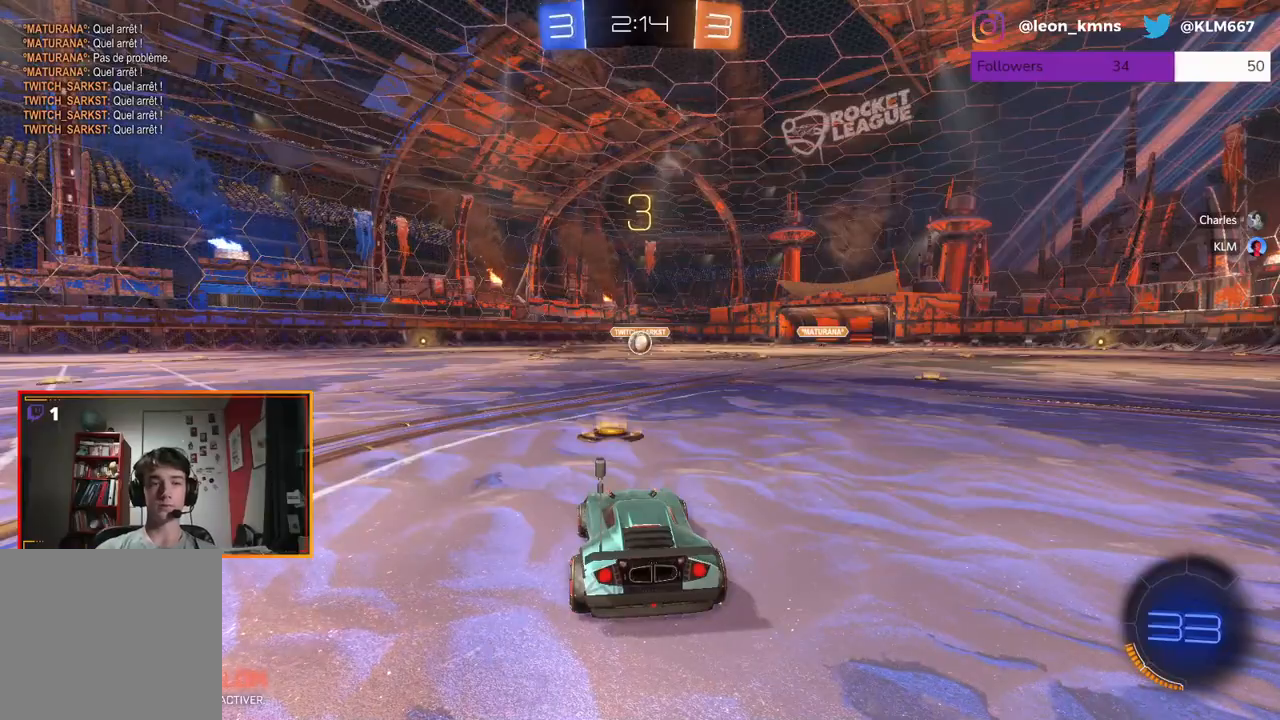
{"buttons": ["R1", "R2"], "left_stick": "center", "right_stick": "center", "events": [[333, "R1", "down"]]}
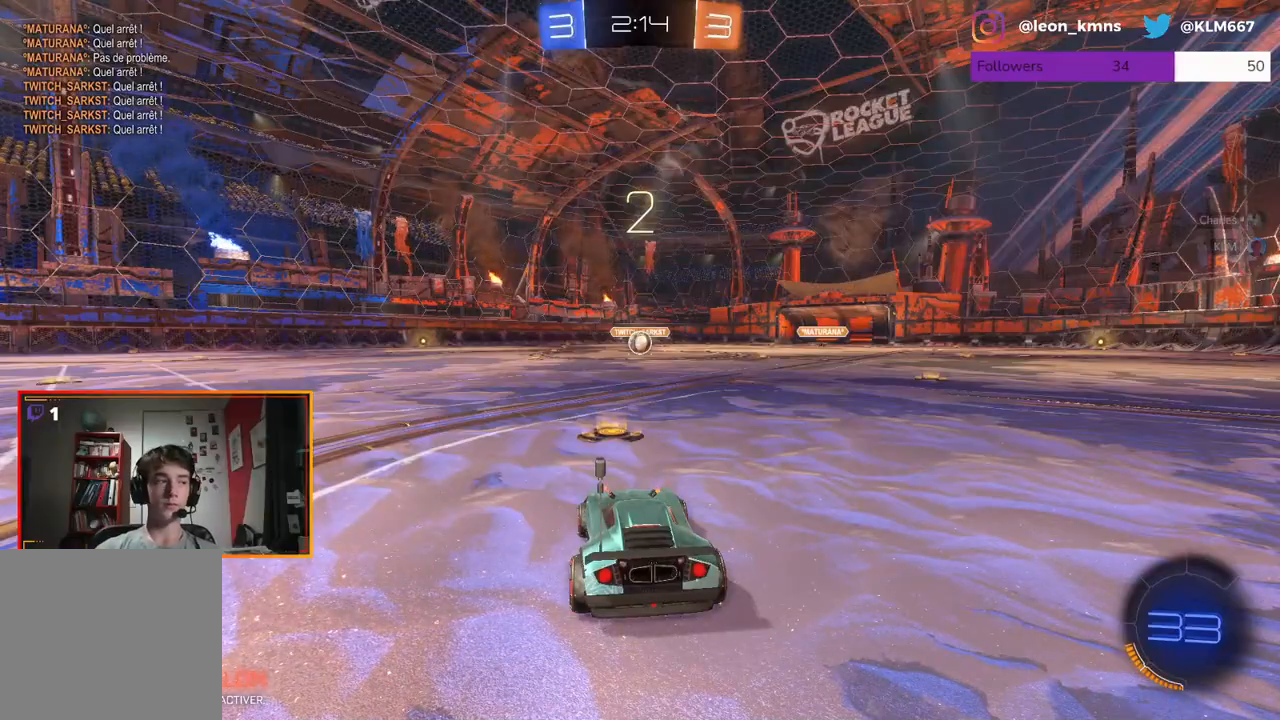
{"buttons": ["R1", "R2"], "left_stick": "center", "right_stick": "center", "events": [[33, "R1", "up"], [183, "R1", "down"]]}
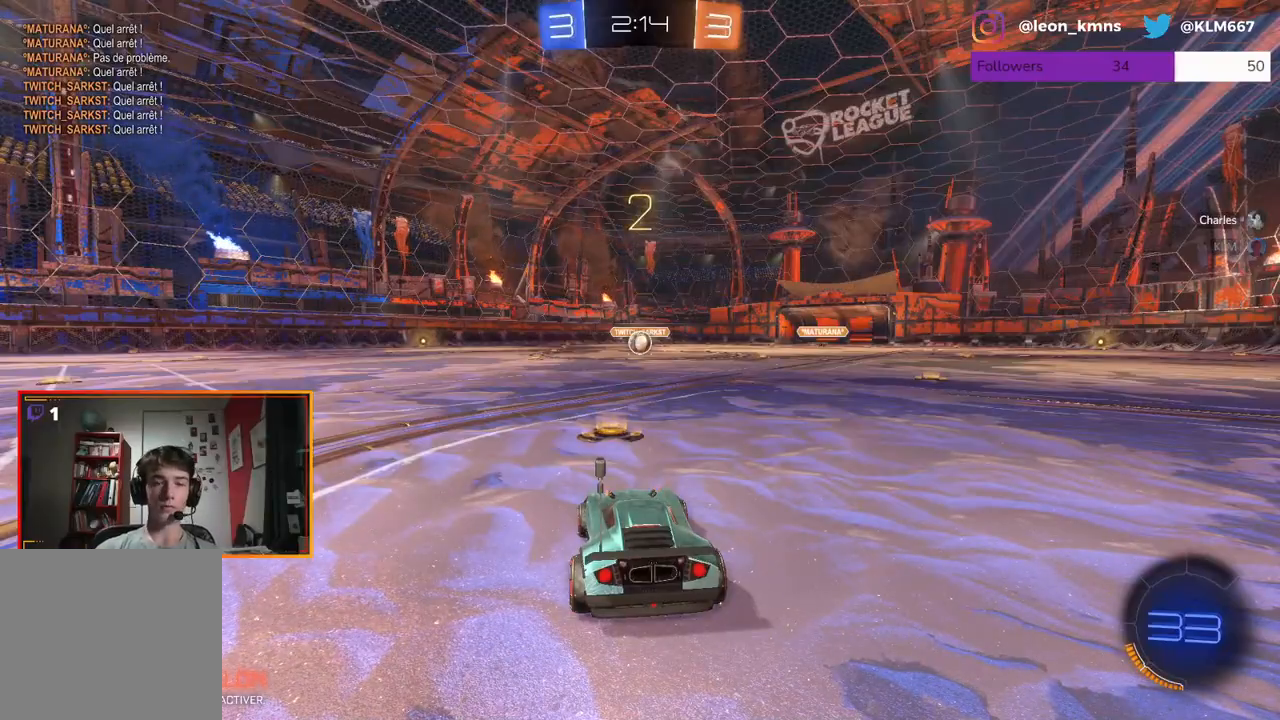
{"buttons": ["R1", "R2"], "left_stick": "center", "right_stick": "center", "events": []}
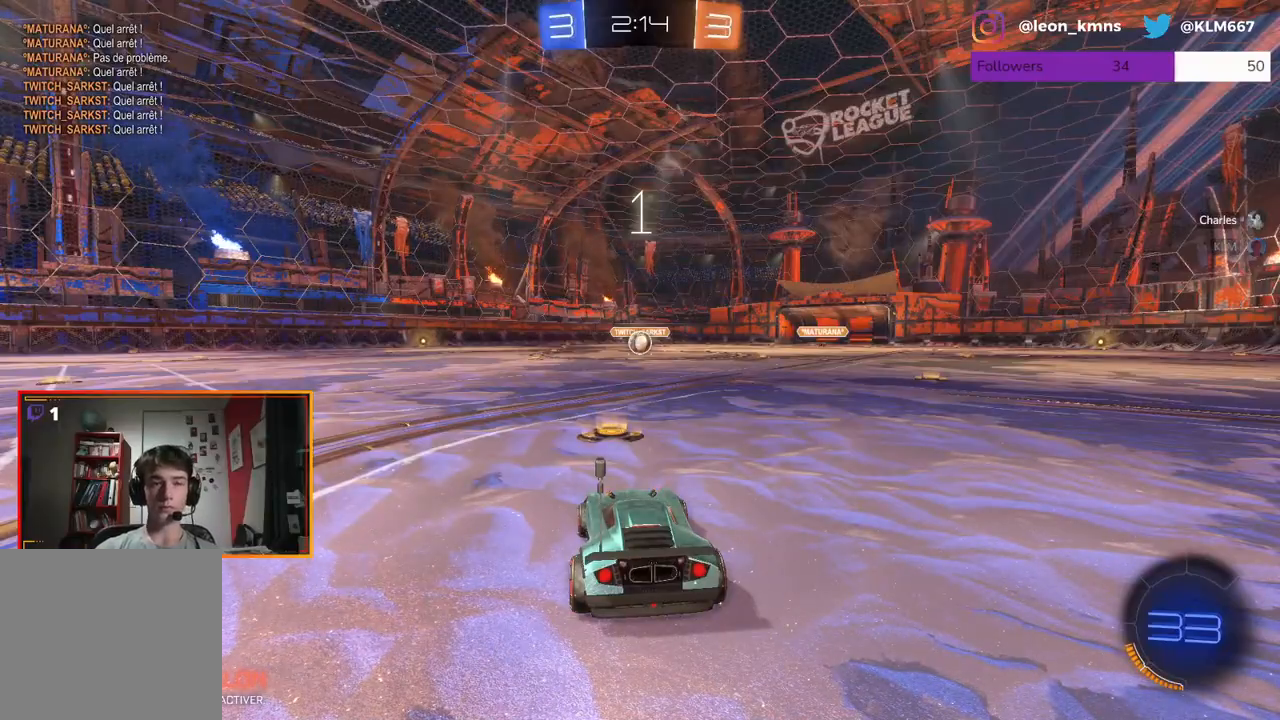
{"buttons": ["R1", "R2"], "left_stick": "center", "right_stick": "center", "events": []}
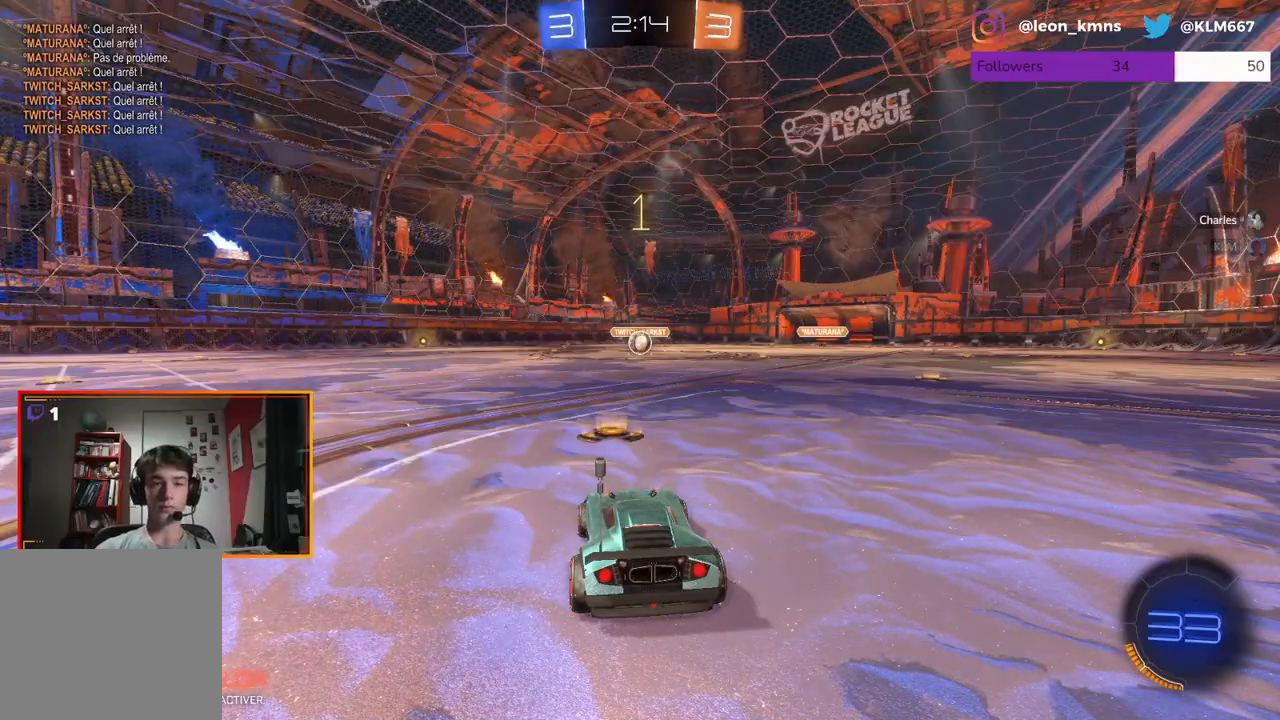
{"buttons": ["R1", "R2"], "left_stick": "center", "right_stick": "center", "events": [[333, "left_stick", "right"], [467, "left_stick", "center"]]}
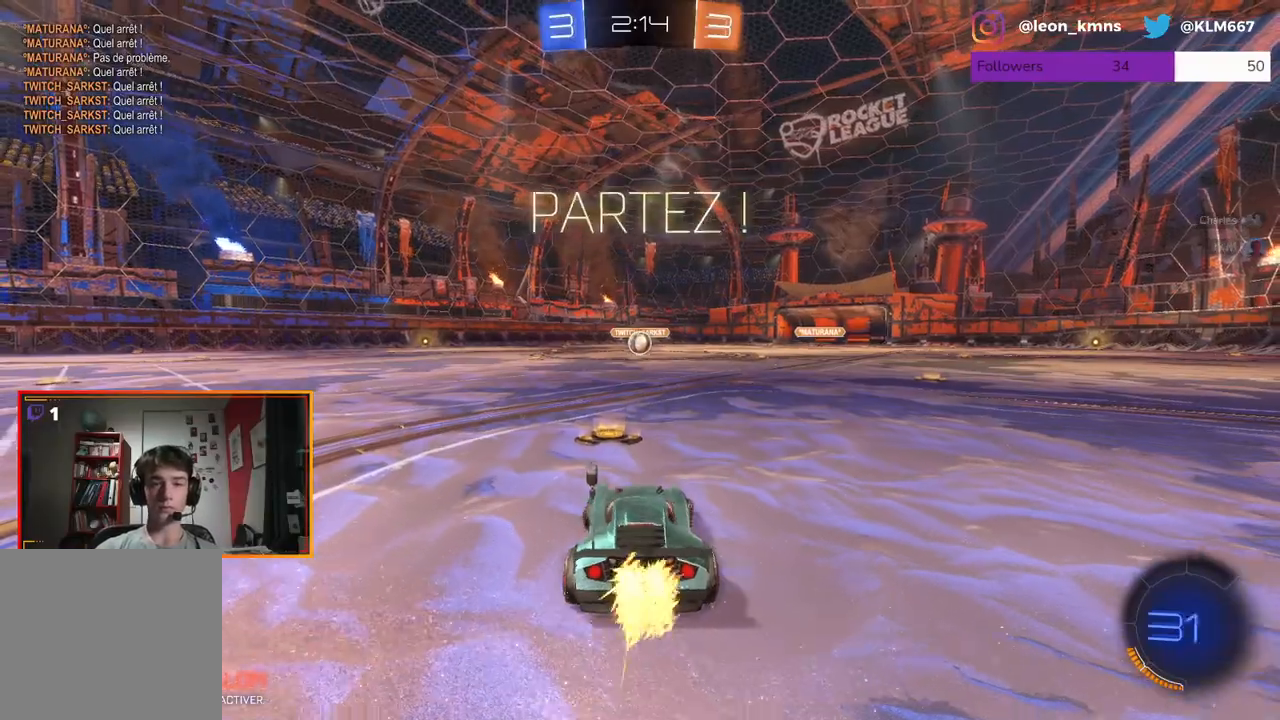
{"buttons": ["R1", "R2"], "left_stick": "left", "right_stick": "center", "events": [[467, "left_stick", "left"]]}
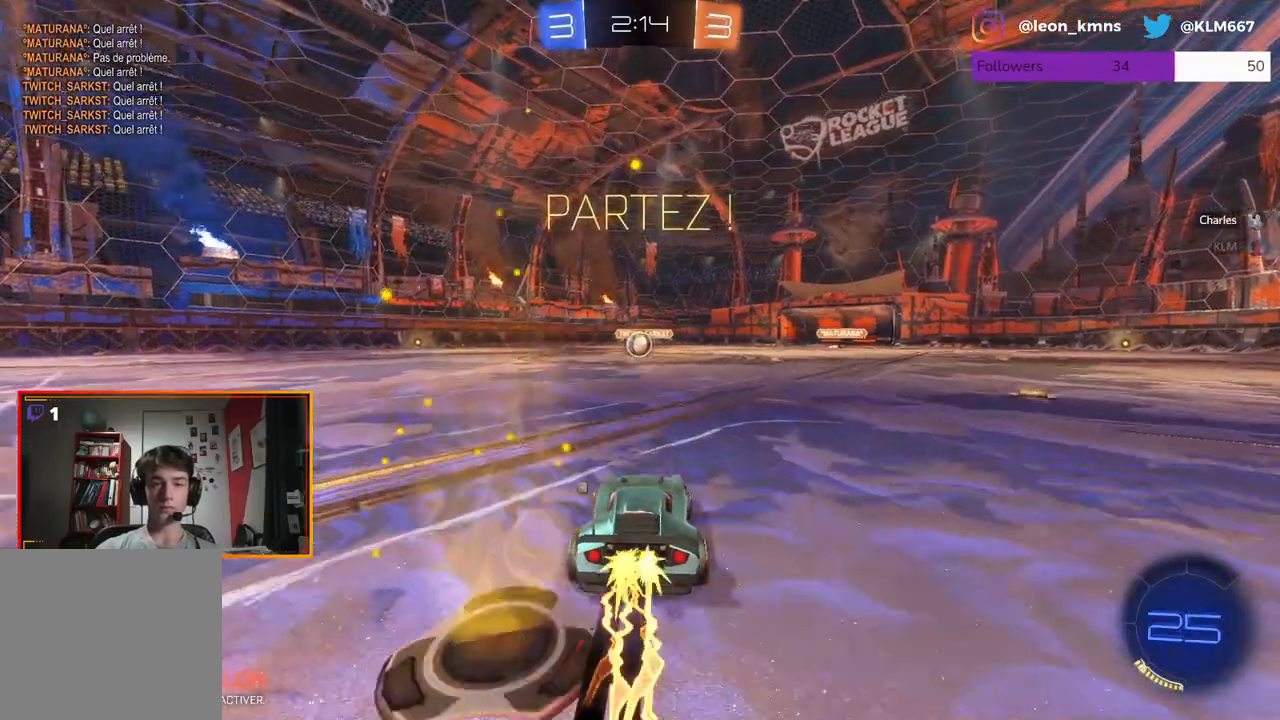
{"buttons": ["R1", "R2"], "left_stick": "center", "right_stick": "center", "events": [[50, "left_stick", "center"]]}
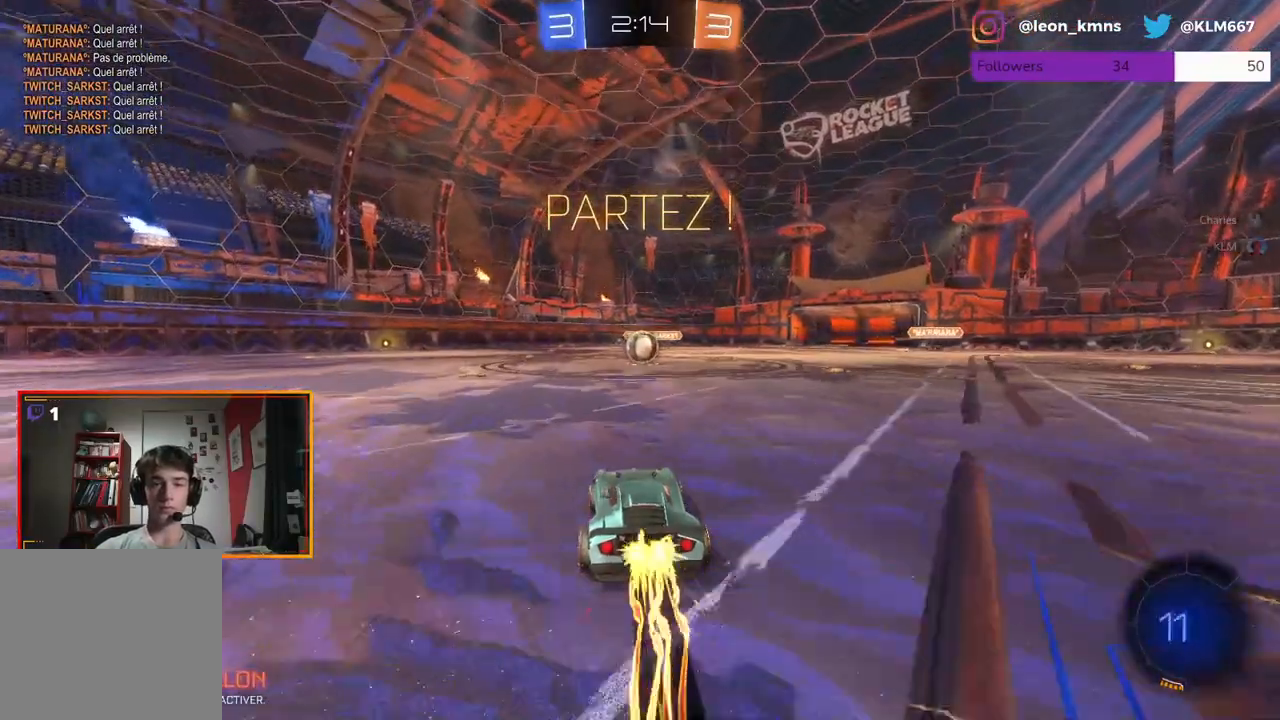
{"buttons": ["R2"], "left_stick": "center", "right_stick": "center", "events": [[200, "R1", "up"]]}
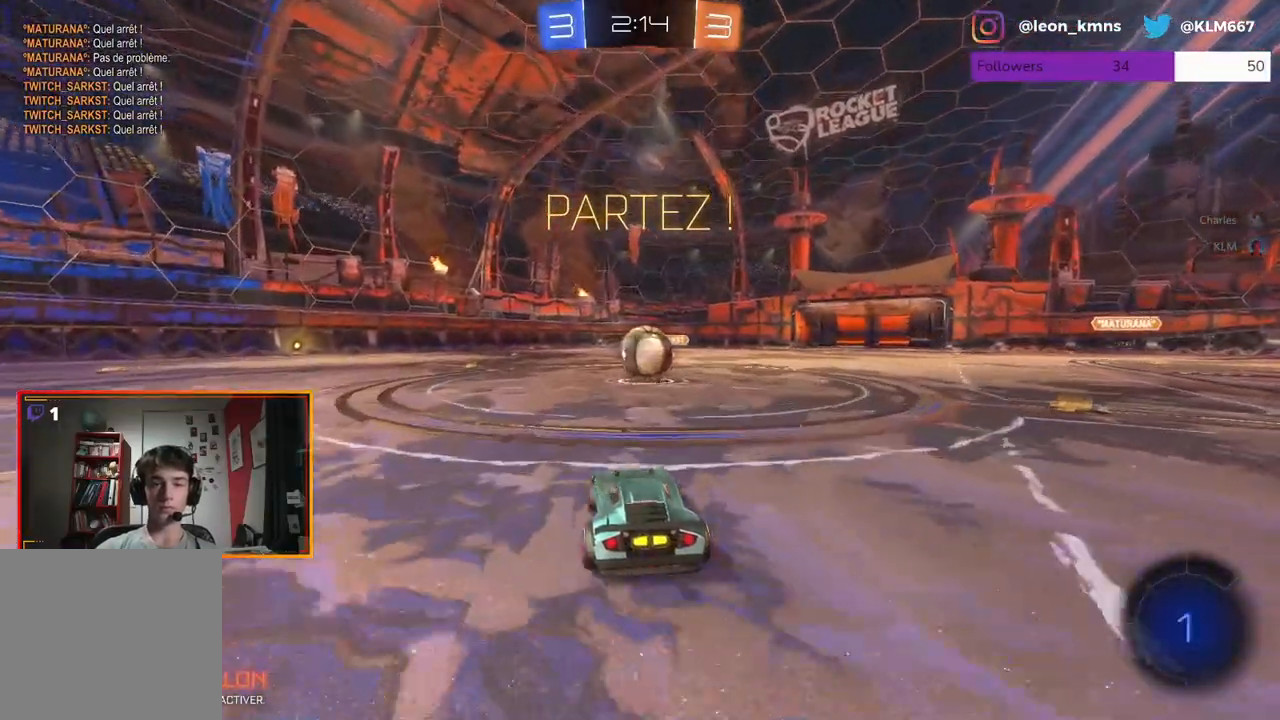
{"buttons": ["A", "L1", "L2", "R1", "R2"], "left_stick": "up-right", "right_stick": "center", "events": [[233, "L2", "down"], [250, "left_stick", "up-right"], [283, "A", "down"], [283, "R1", "down"], [317, "L1", "down"], [350, "A", "up"], [417, "A", "down"]]}
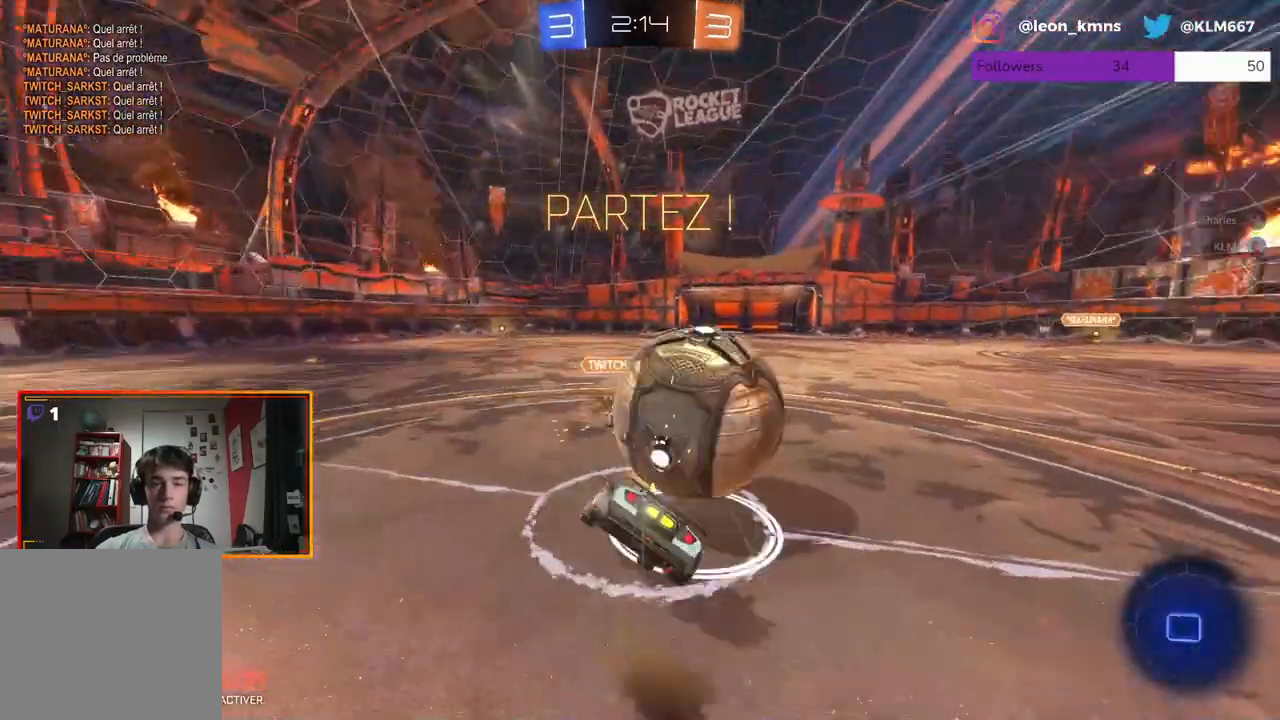
{"buttons": ["R2"], "left_stick": "center", "right_stick": "center", "events": [[33, "L1", "up"], [33, "R1", "up"], [67, "A", "up"], [83, "L2", "up"], [133, "left_stick", "center"]]}
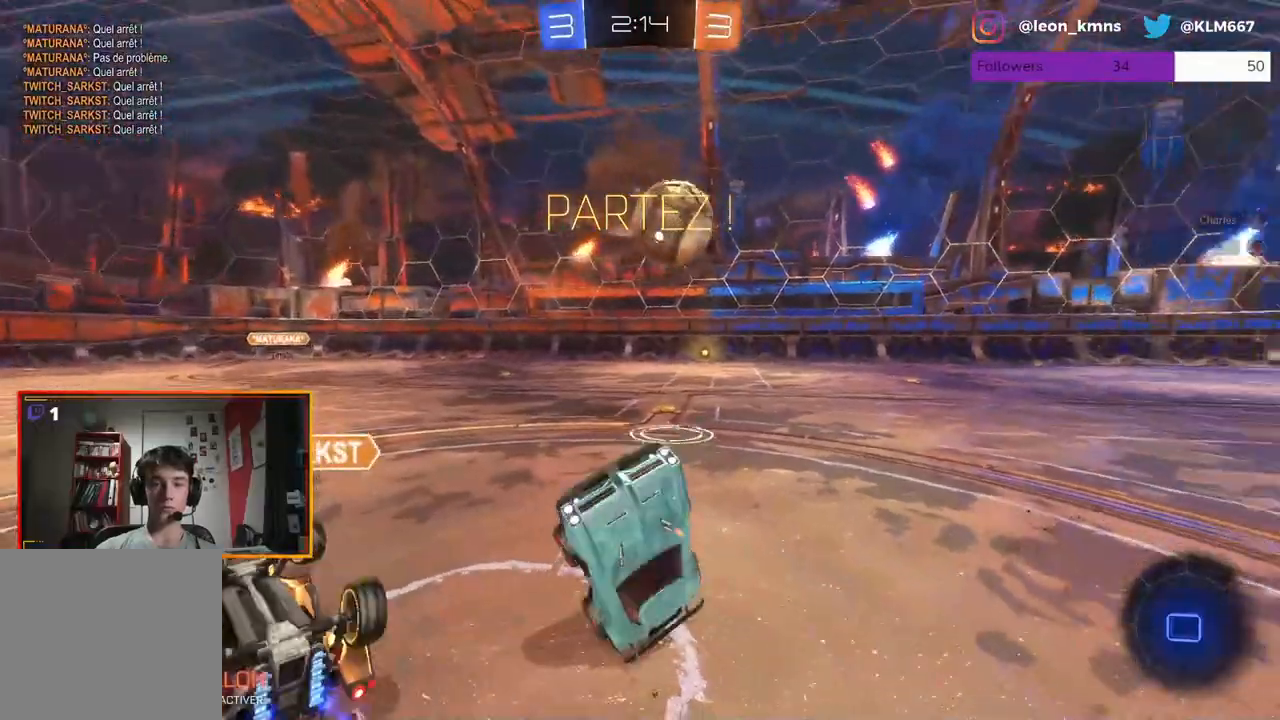
{"buttons": ["R2"], "left_stick": "center", "right_stick": "center", "events": [[83, "left_stick", "right"], [483, "left_stick", "center"]]}
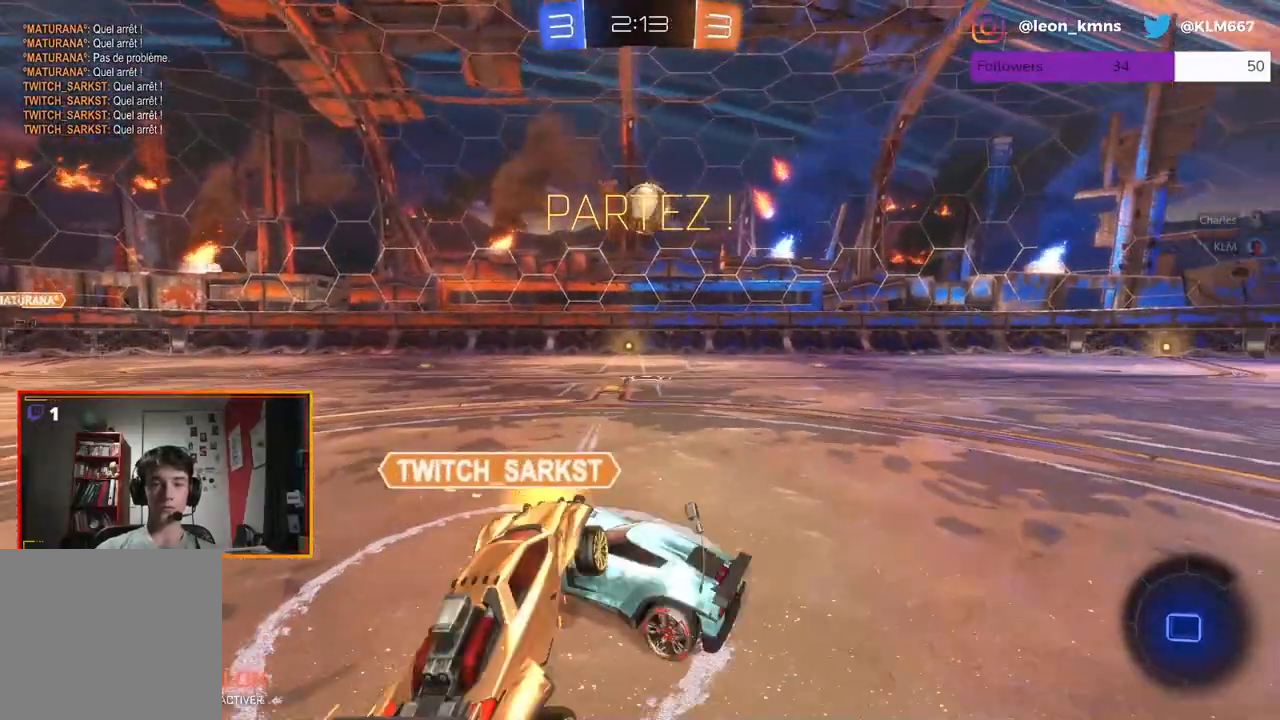
{"buttons": ["R2"], "left_stick": "right", "right_stick": "center", "events": [[167, "left_stick", "right"]]}
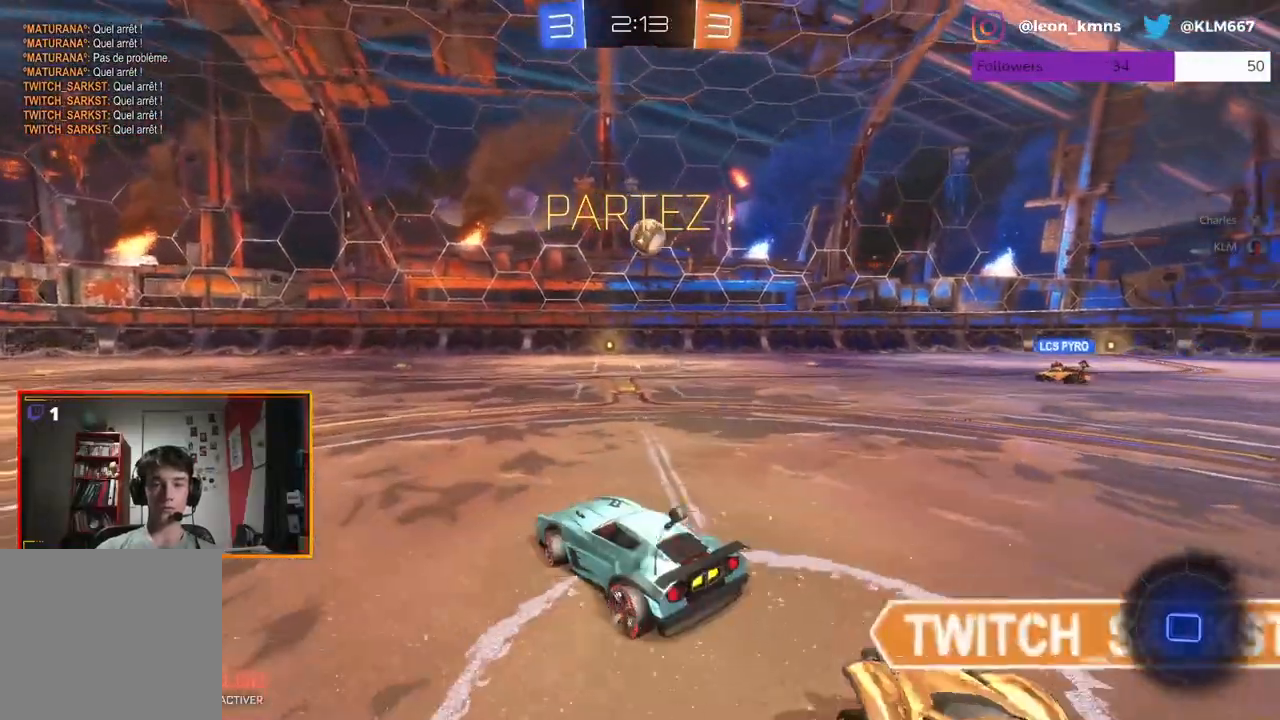
{"buttons": ["R2"], "left_stick": "center", "right_stick": "center", "events": [[17, "L2", "down"], [17, "R2", "up"], [217, "R2", "down"], [283, "L2", "up"], [433, "left_stick", "center"]]}